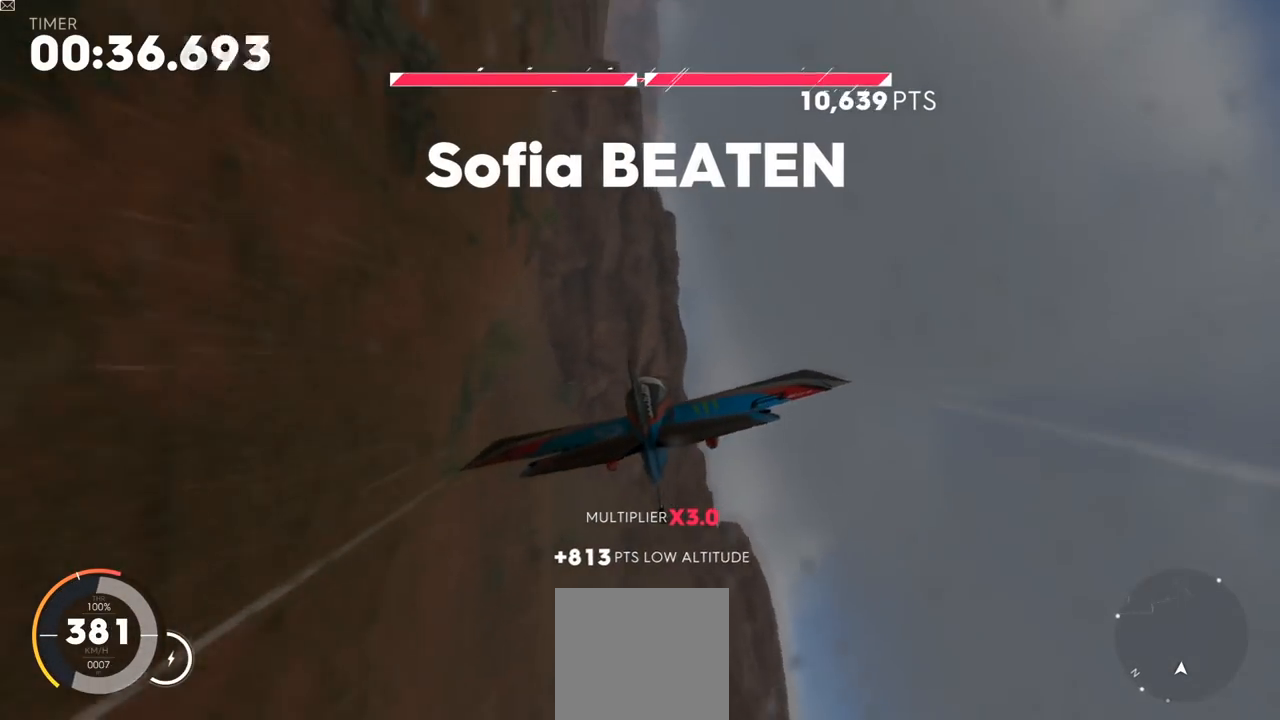
Gameplay with a controller (Xbox layout); each line is a JSON object with the inputs held at the frame after it. "events" lists button and stick changes between this image and that frame as [ms after this image, input, new state], when the widget could be followed in between.
{"buttons": ["R2"], "left_stick": "down-left", "right_stick": "center", "events": [[300, "left_stick", "down-left"]]}
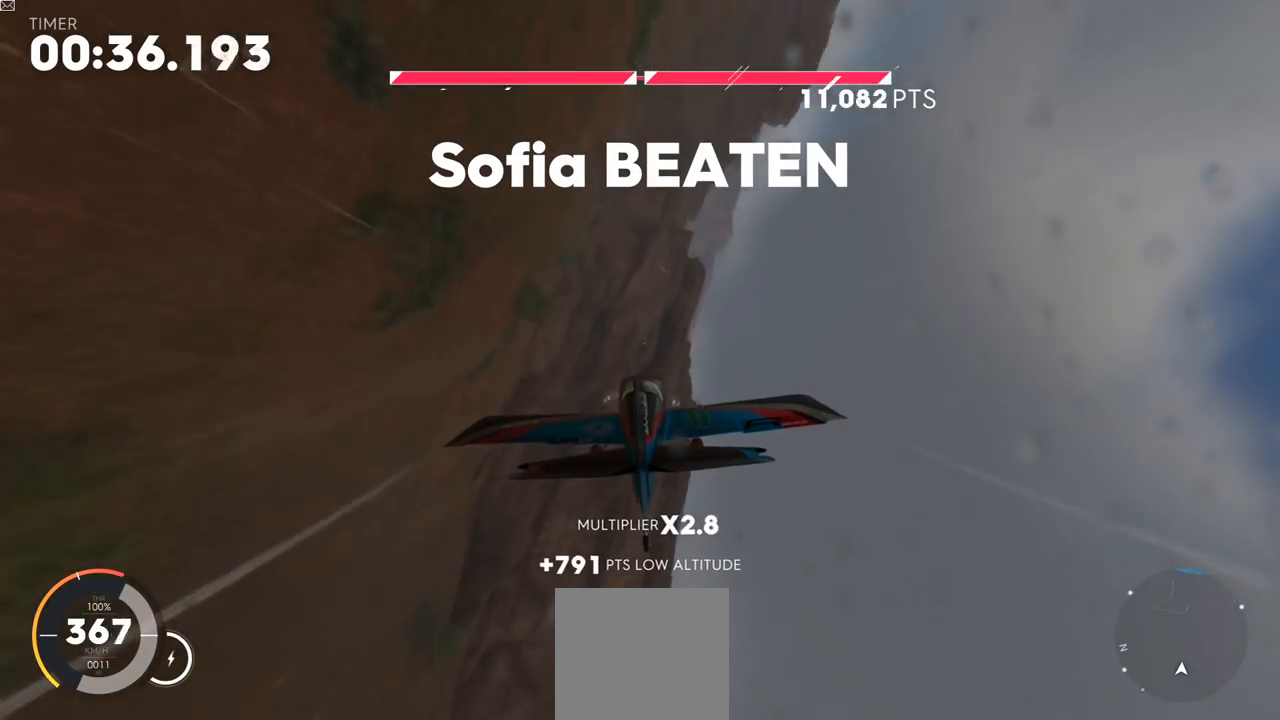
{"buttons": ["R2"], "left_stick": "right", "right_stick": "center", "events": [[50, "left_stick", "center"], [150, "left_stick", "right"]]}
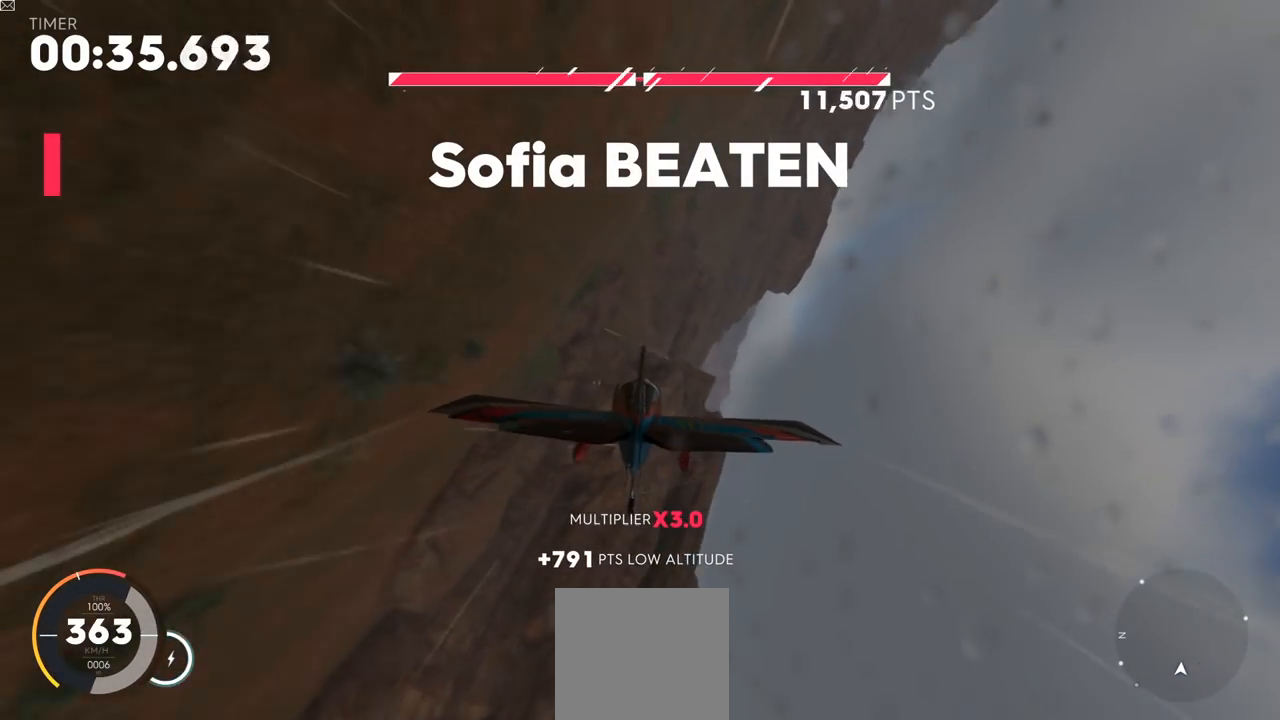
{"buttons": ["R2"], "left_stick": "down", "right_stick": "center", "events": [[50, "left_stick", "down-right"], [233, "left_stick", "right"], [400, "left_stick", "down"]]}
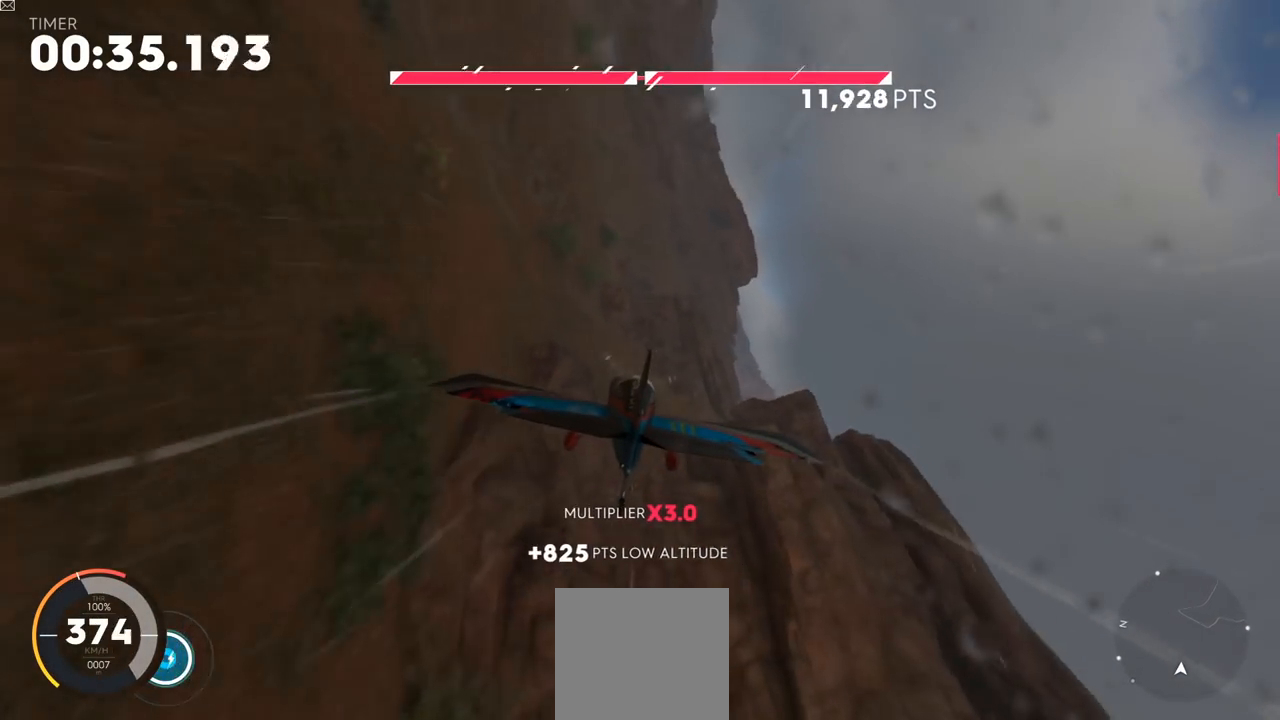
{"buttons": ["R2"], "left_stick": "right", "right_stick": "center", "events": [[34, "left_stick", "center"], [234, "left_stick", "down-right"], [434, "left_stick", "right"]]}
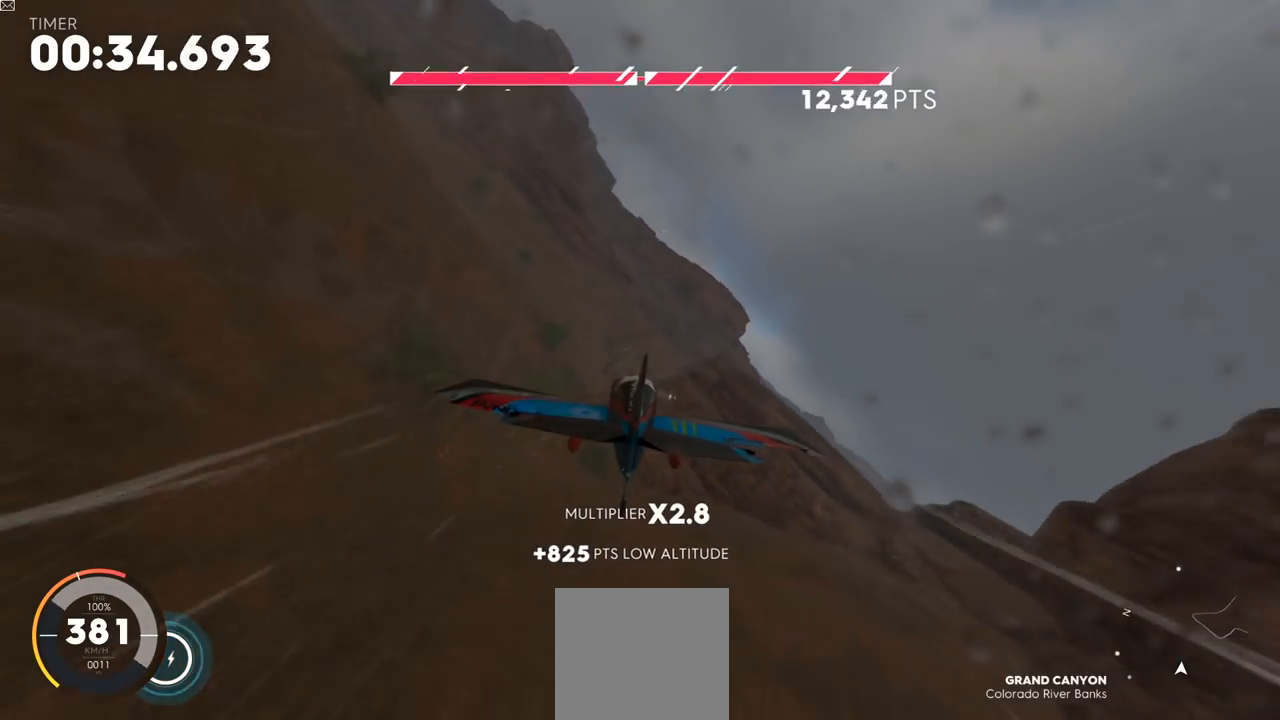
{"buttons": ["R2"], "left_stick": "right", "right_stick": "center", "events": []}
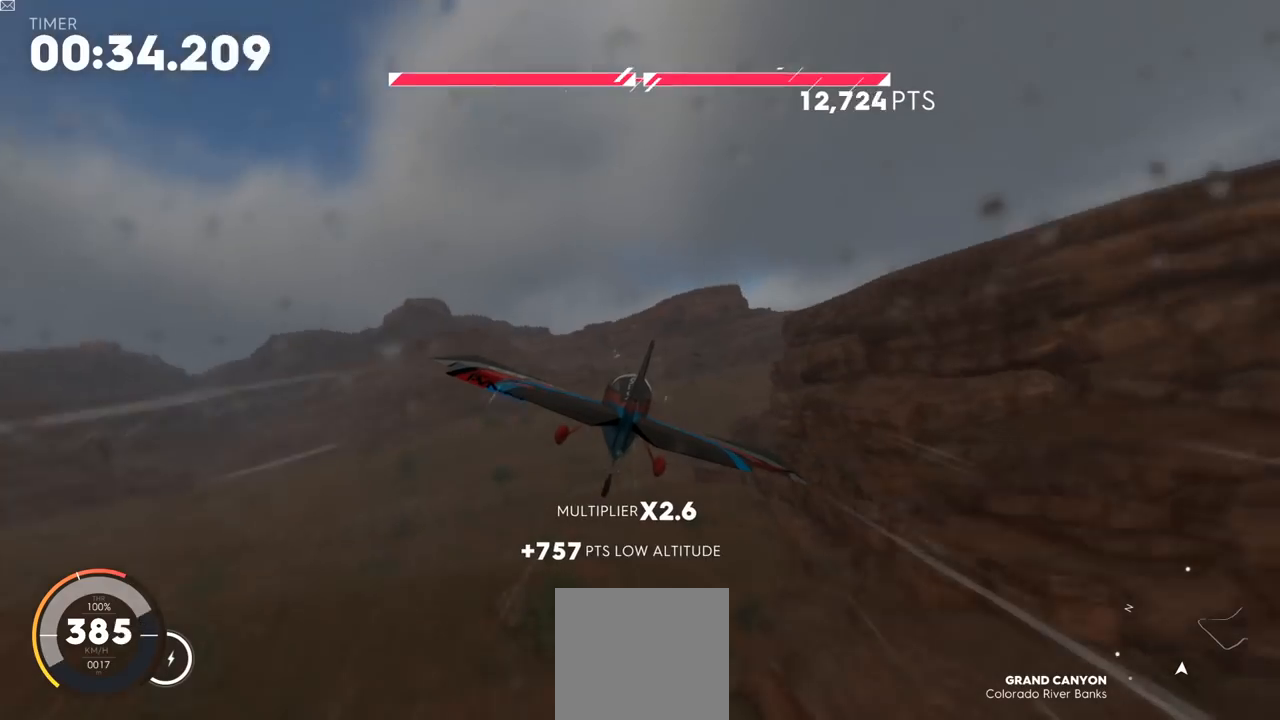
{"buttons": ["Y", "R2"], "left_stick": "down-left", "right_stick": "center", "events": [[284, "Y", "down"], [284, "left_stick", "center"], [384, "left_stick", "down-left"]]}
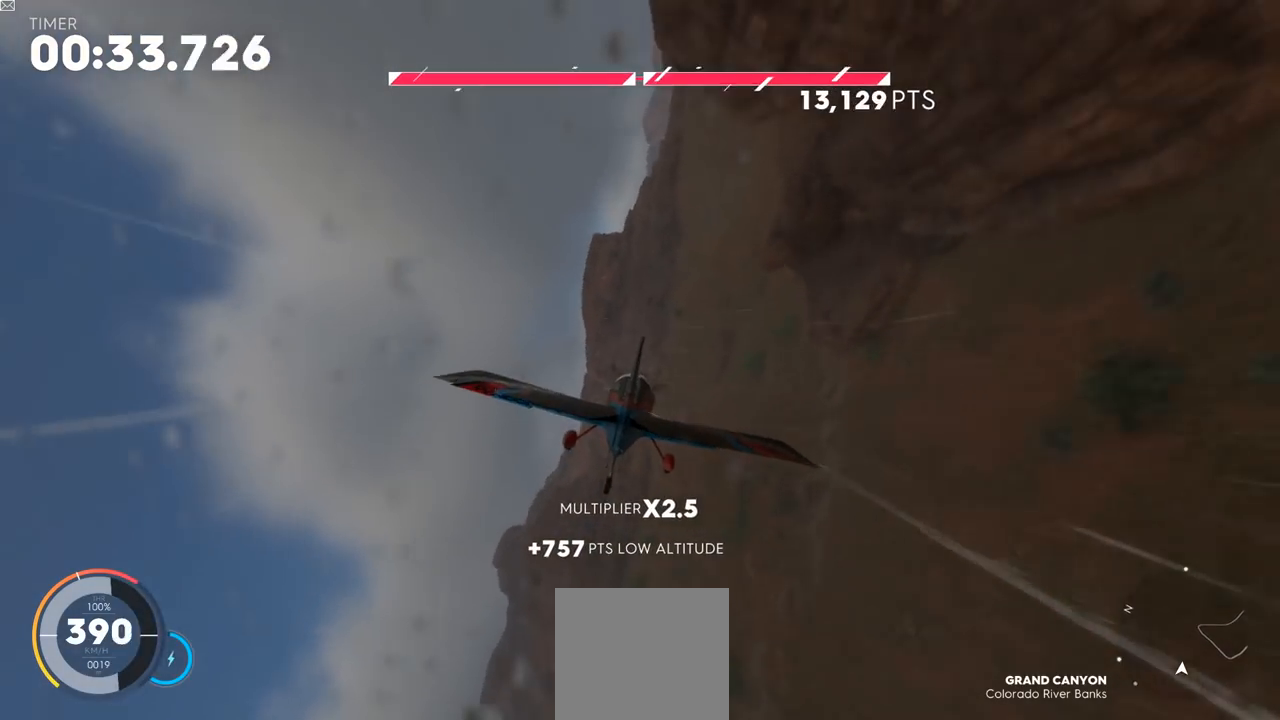
{"buttons": ["Y", "R2"], "left_stick": "center", "right_stick": "center", "events": [[17, "left_stick", "down"], [334, "left_stick", "center"]]}
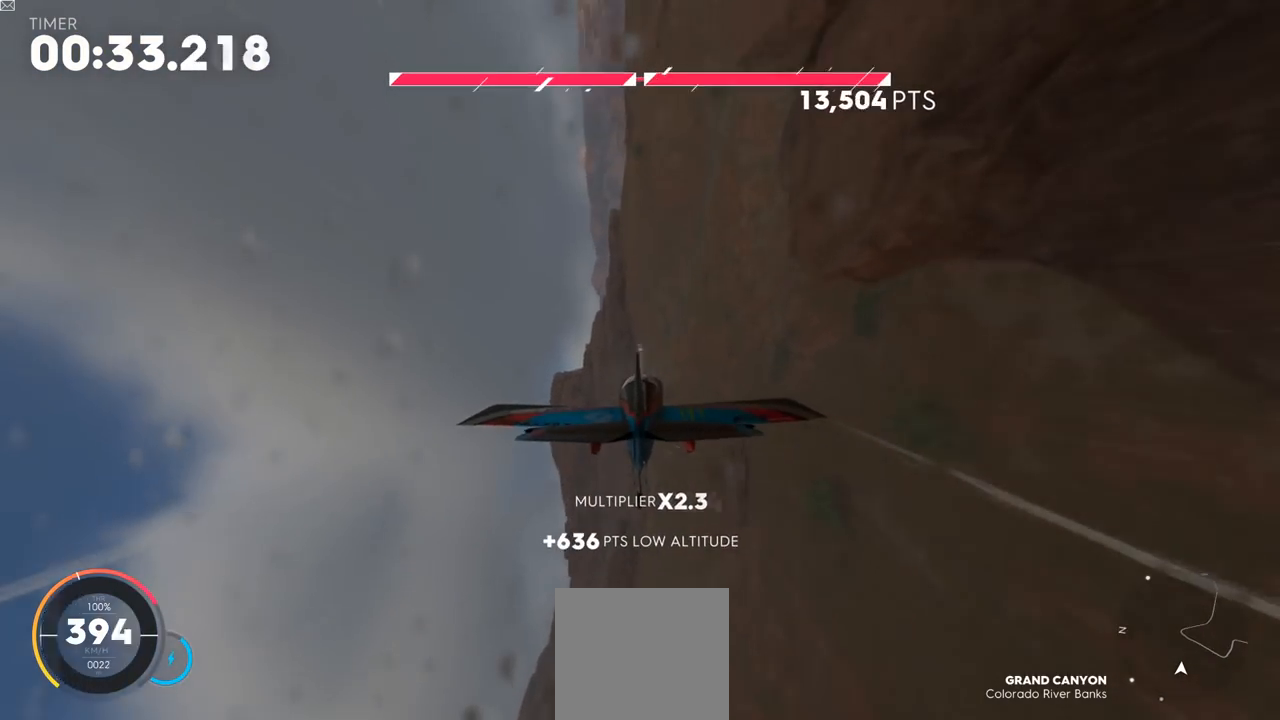
{"buttons": ["Y", "R2"], "left_stick": "center", "right_stick": "center", "events": [[134, "left_stick", "right"], [201, "left_stick", "up-right"], [351, "left_stick", "center"]]}
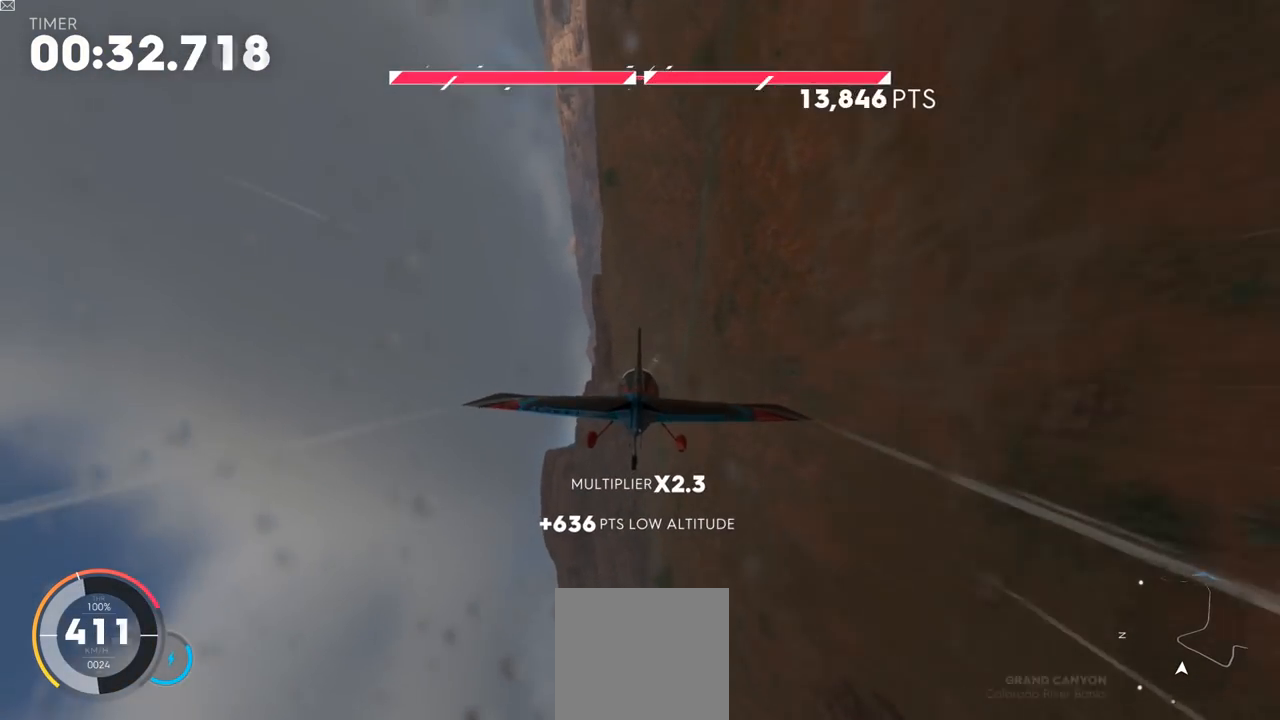
{"buttons": ["R2"], "left_stick": "down-left", "right_stick": "center", "events": [[150, "Y", "up"], [167, "left_stick", "down-left"]]}
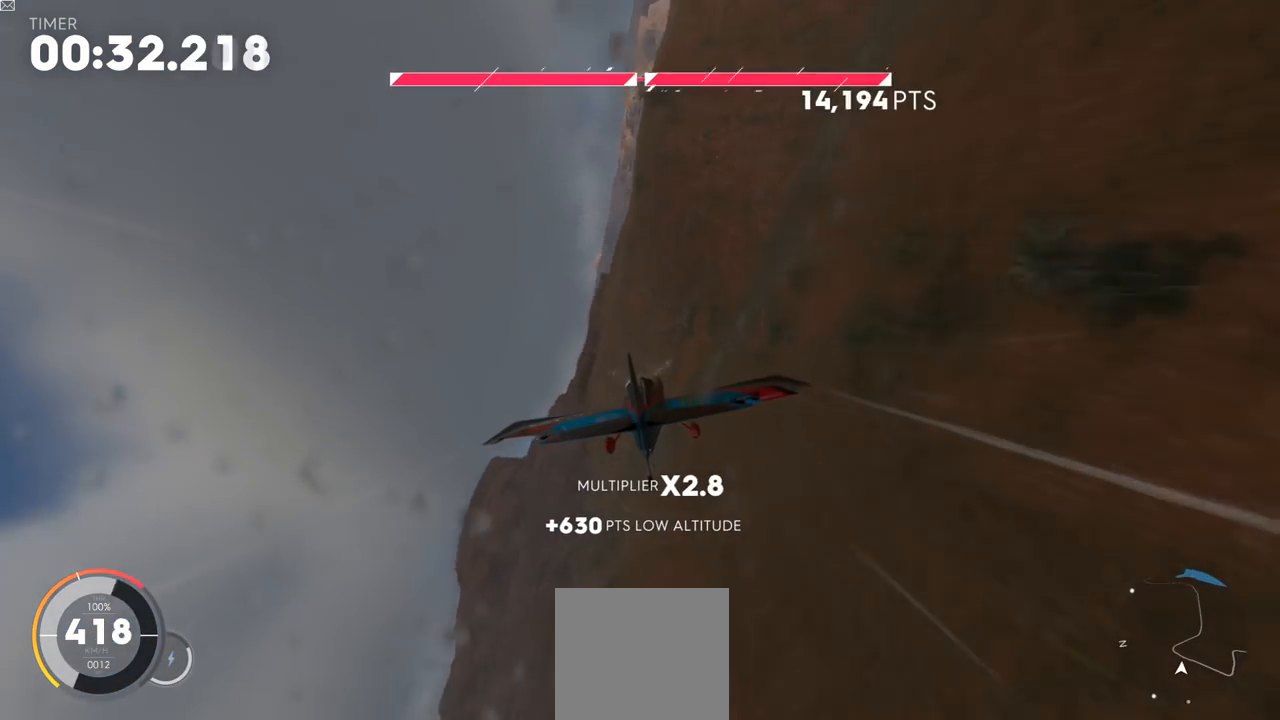
{"buttons": ["R2"], "left_stick": "center", "right_stick": "center", "events": [[17, "left_stick", "center"], [167, "left_stick", "down"], [401, "left_stick", "center"]]}
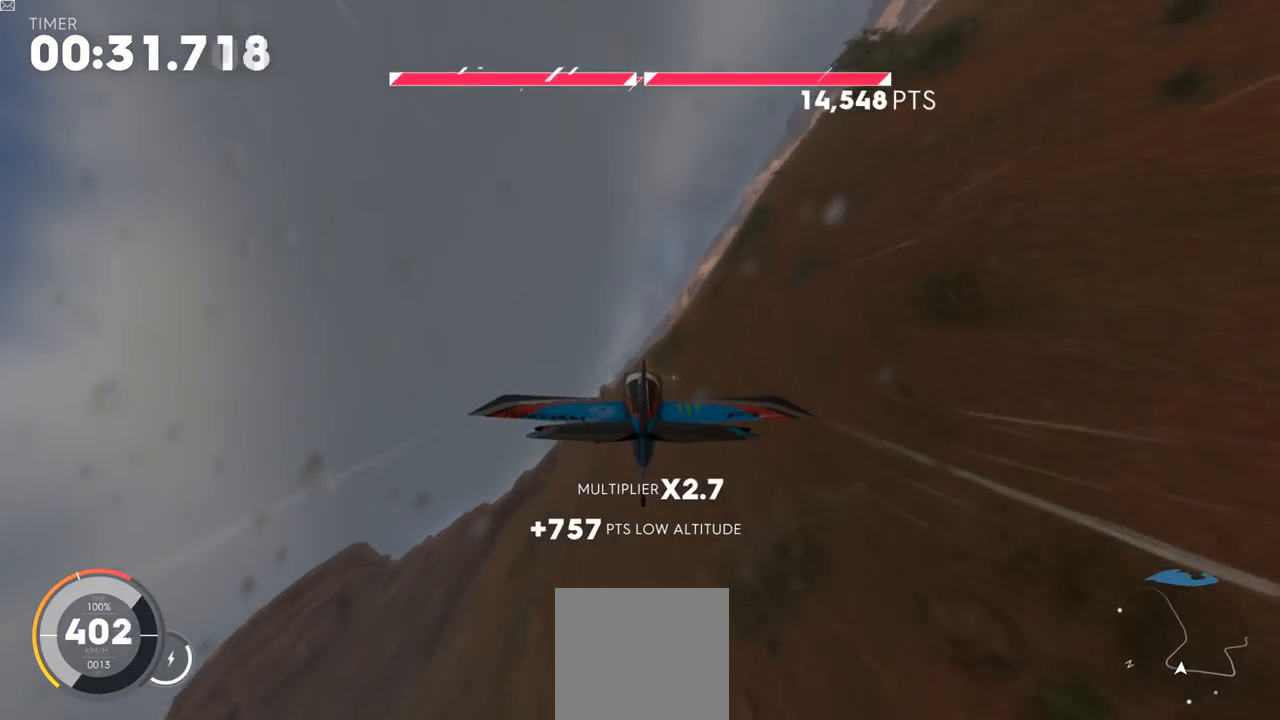
{"buttons": ["R2"], "left_stick": "up-left", "right_stick": "center", "events": [[117, "left_stick", "up-left"]]}
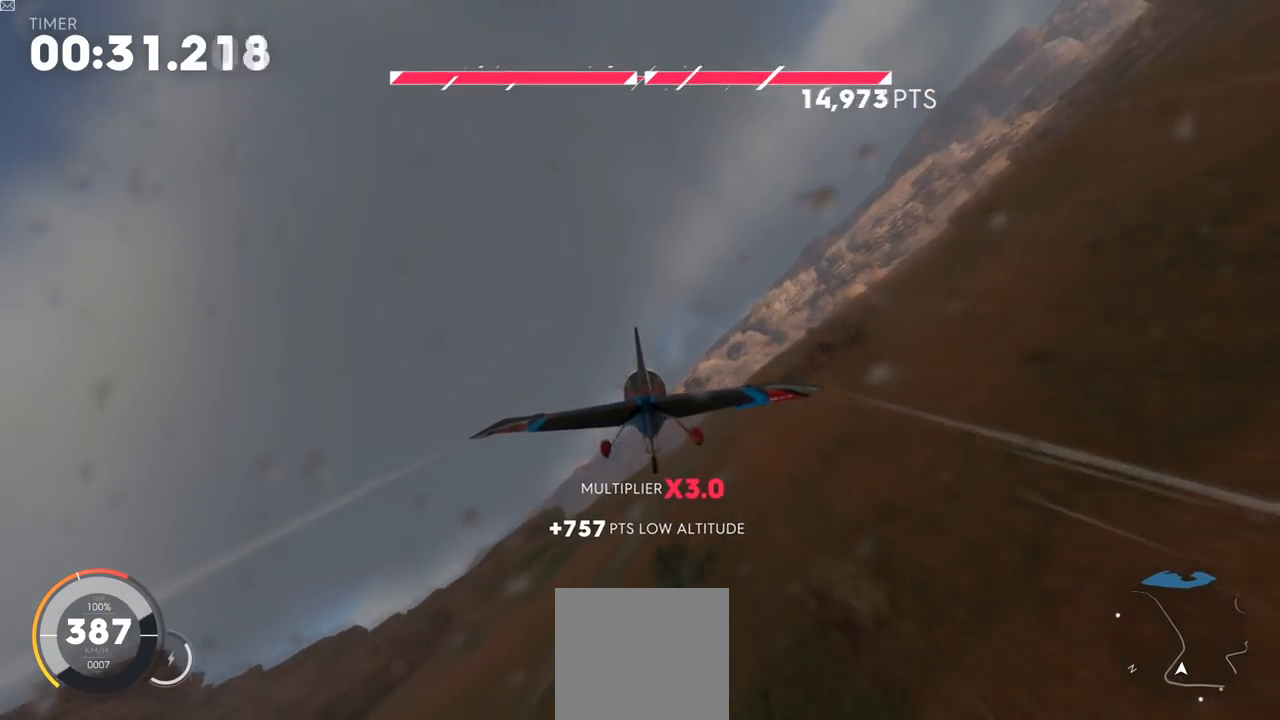
{"buttons": ["R2"], "left_stick": "center", "right_stick": "center"}
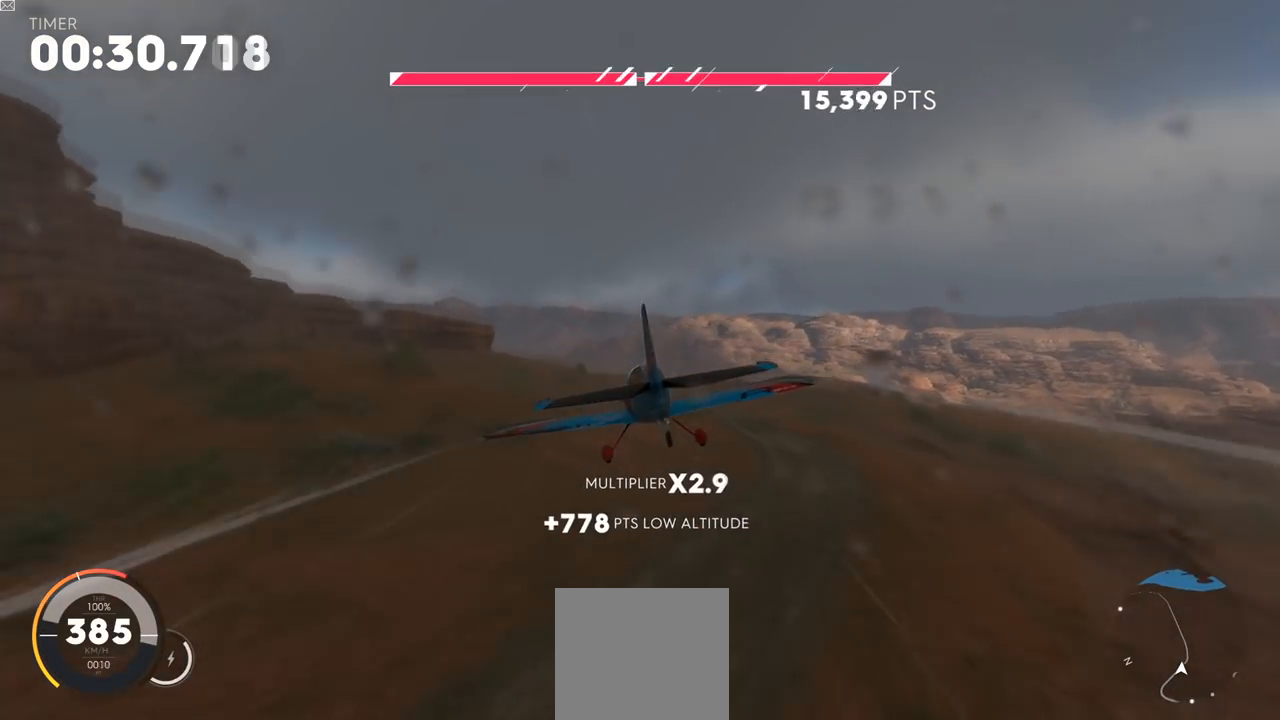
{"buttons": ["R2"], "left_stick": "center", "right_stick": "center", "events": [[117, "left_stick", "down"], [317, "left_stick", "center"]]}
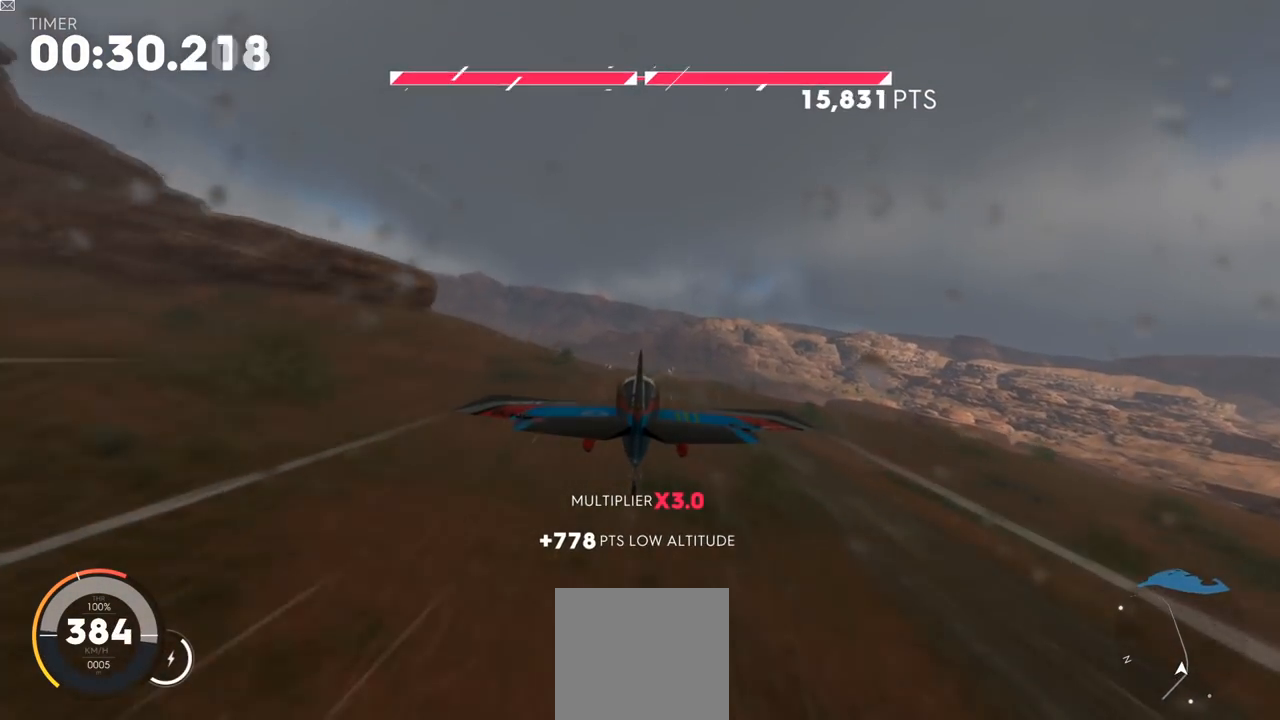
{"buttons": ["R2"], "left_stick": "up-left", "right_stick": "center", "events": [[34, "left_stick", "up"], [167, "left_stick", "center"], [484, "left_stick", "up-left"]]}
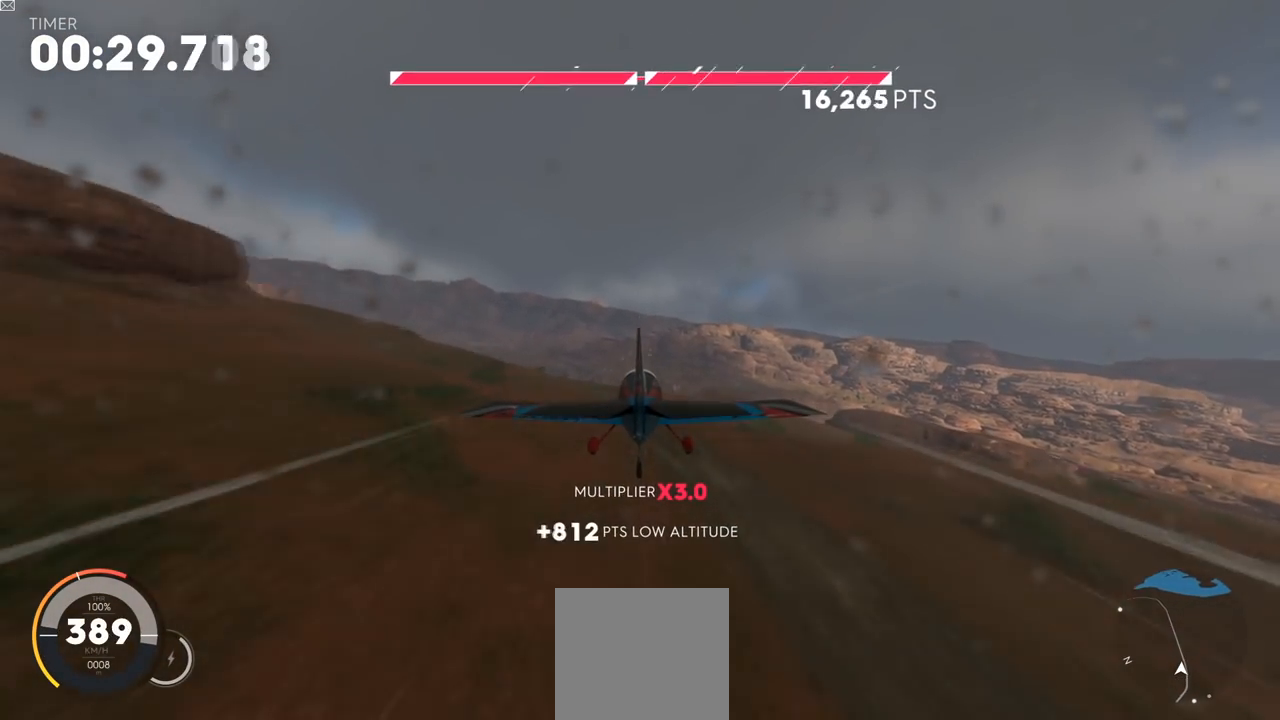
{"buttons": ["R2"], "left_stick": "center", "right_stick": "center", "events": [[133, "left_stick", "center"], [183, "L1", "down"], [200, "L2", "down"], [450, "L2", "up"], [467, "L1", "up"]]}
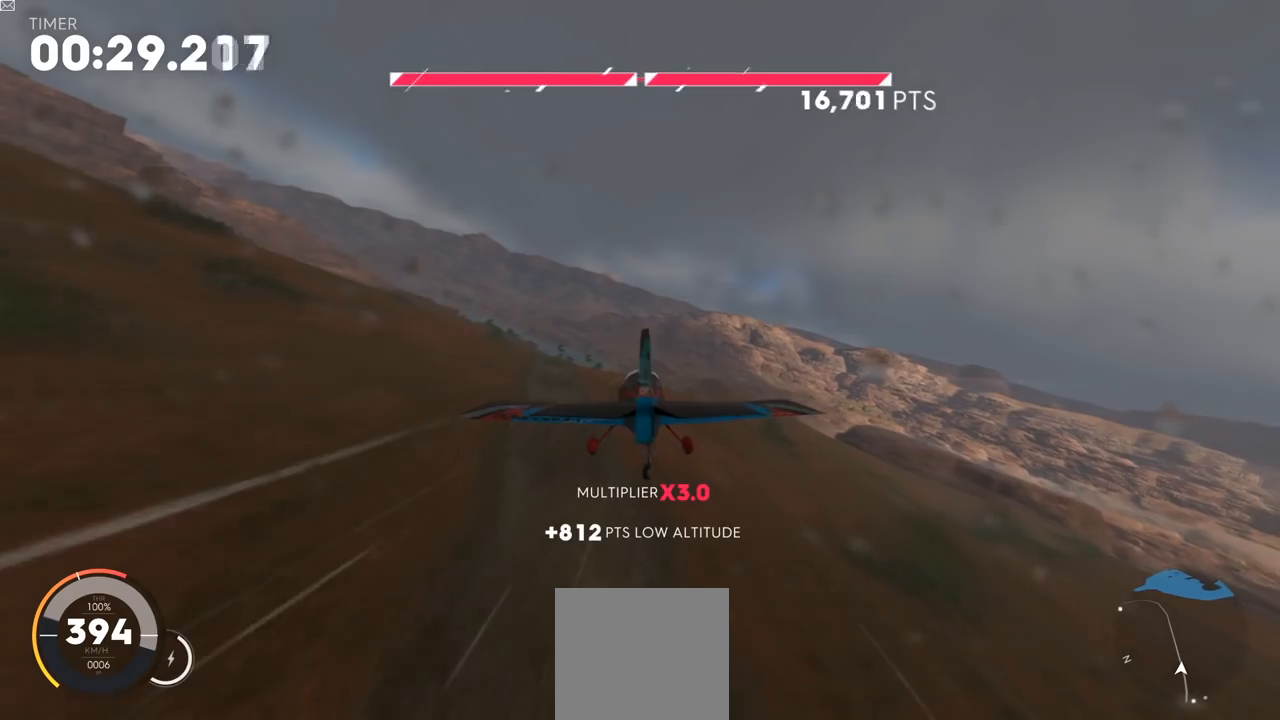
{"buttons": ["L1", "L2", "R2"], "left_stick": "up", "right_stick": "center"}
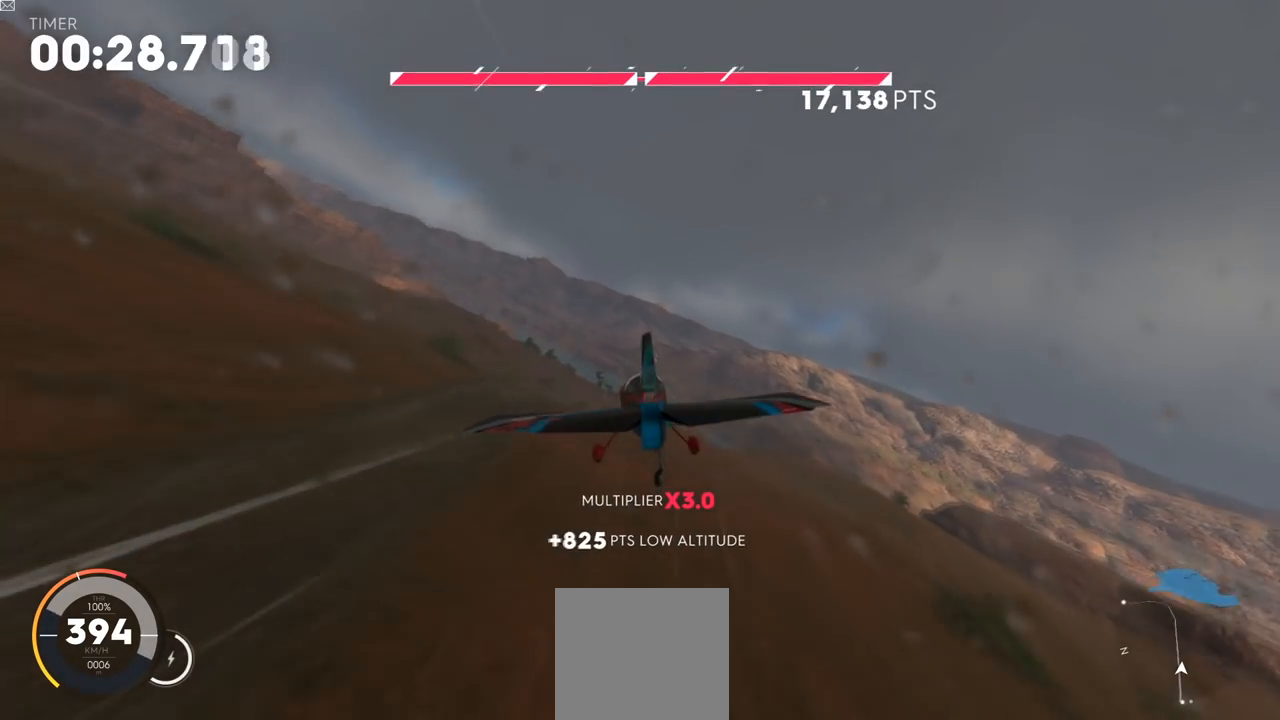
{"buttons": ["L1", "L2", "R2"], "left_stick": "up", "right_stick": "center", "events": [[50, "left_stick", "center"], [67, "L2", "up"], [83, "L1", "up"], [334, "L1", "down"], [350, "L2", "down"], [484, "left_stick", "up"]]}
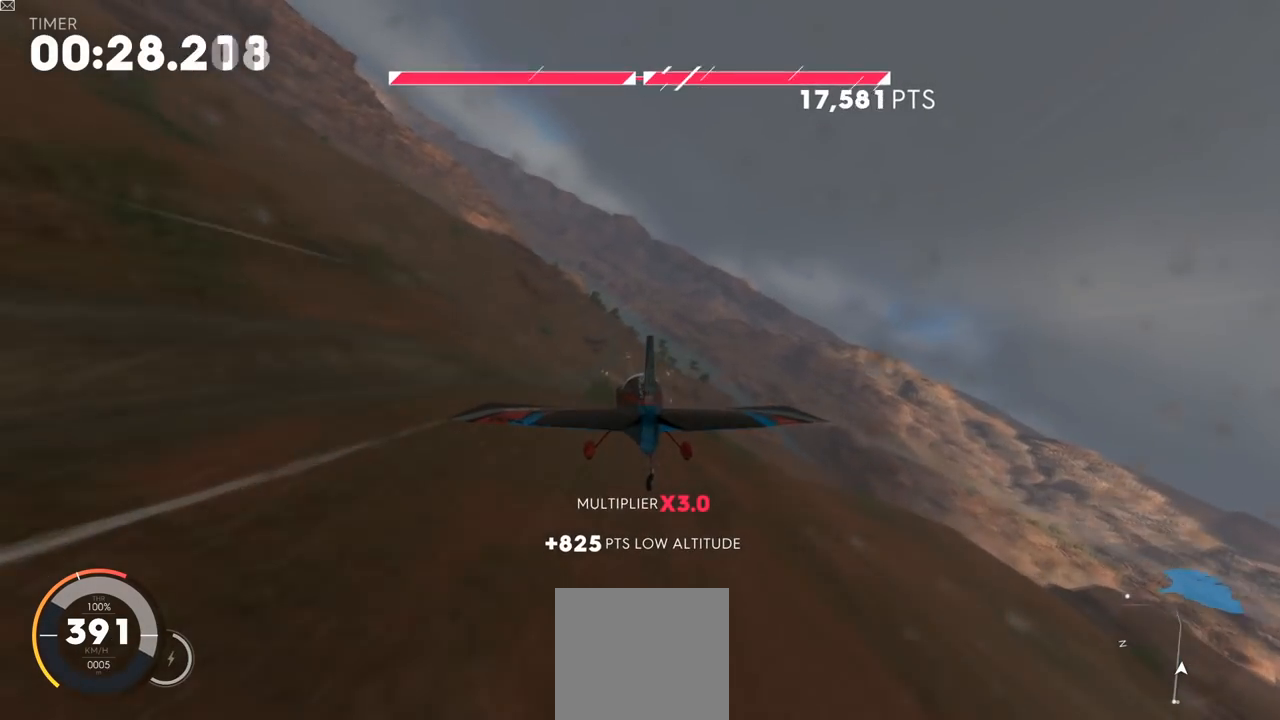
{"buttons": ["R2"], "left_stick": "center", "right_stick": "center", "events": [[17, "L2", "up"], [34, "L1", "up"], [351, "left_stick", "center"]]}
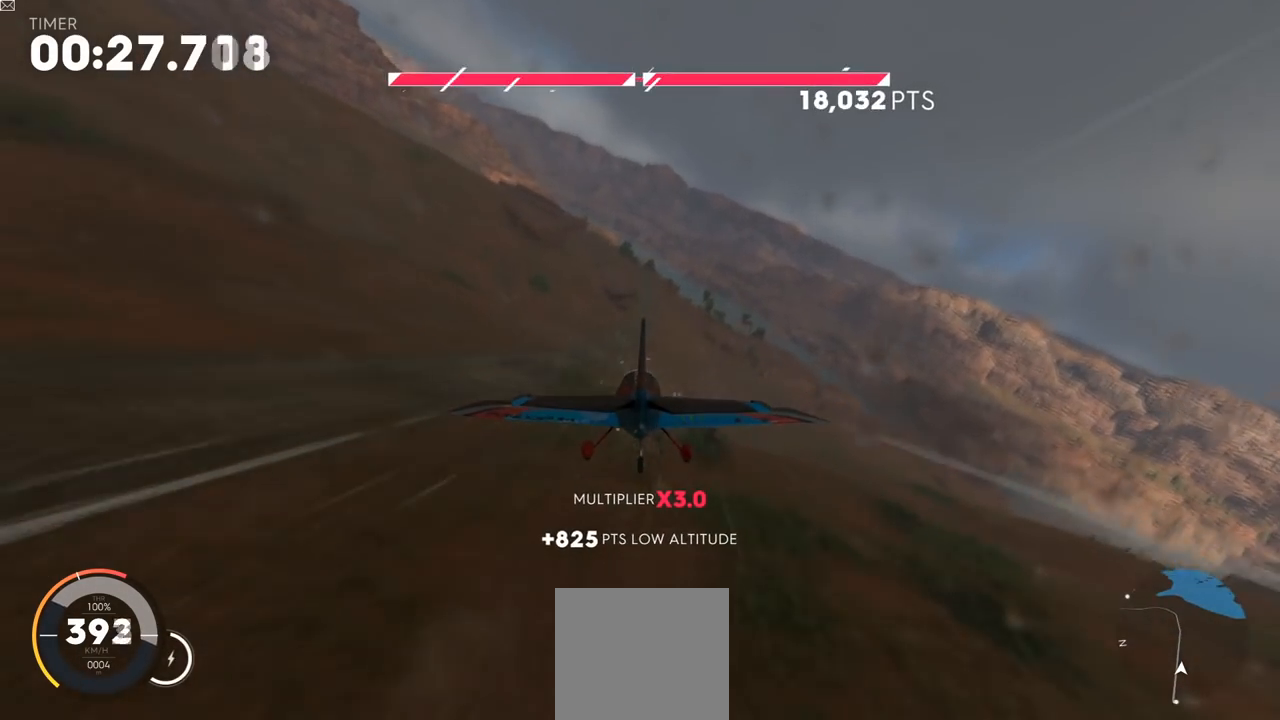
{"buttons": ["R2"], "left_stick": "center", "right_stick": "center", "events": [[100, "left_stick", "right"], [167, "left_stick", "down"], [350, "left_stick", "center"]]}
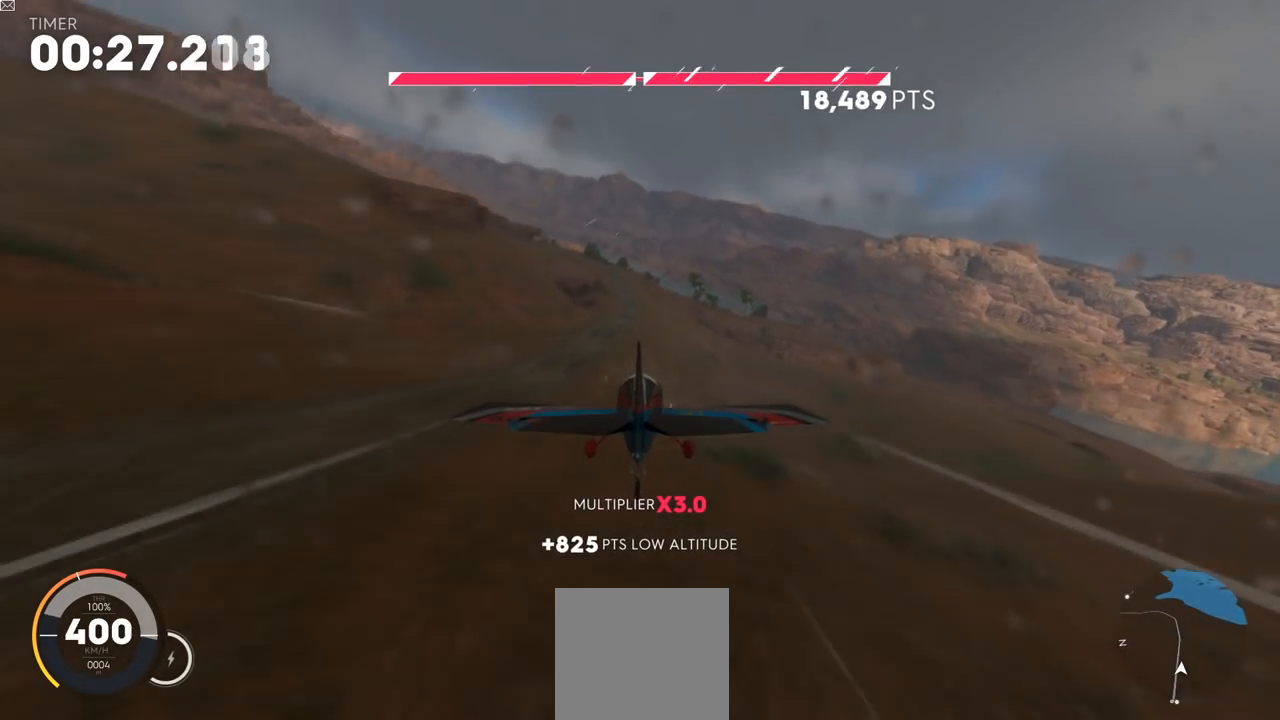
{"buttons": ["R2"], "left_stick": "center", "right_stick": "center", "events": [[34, "left_stick", "down"], [184, "left_stick", "center"]]}
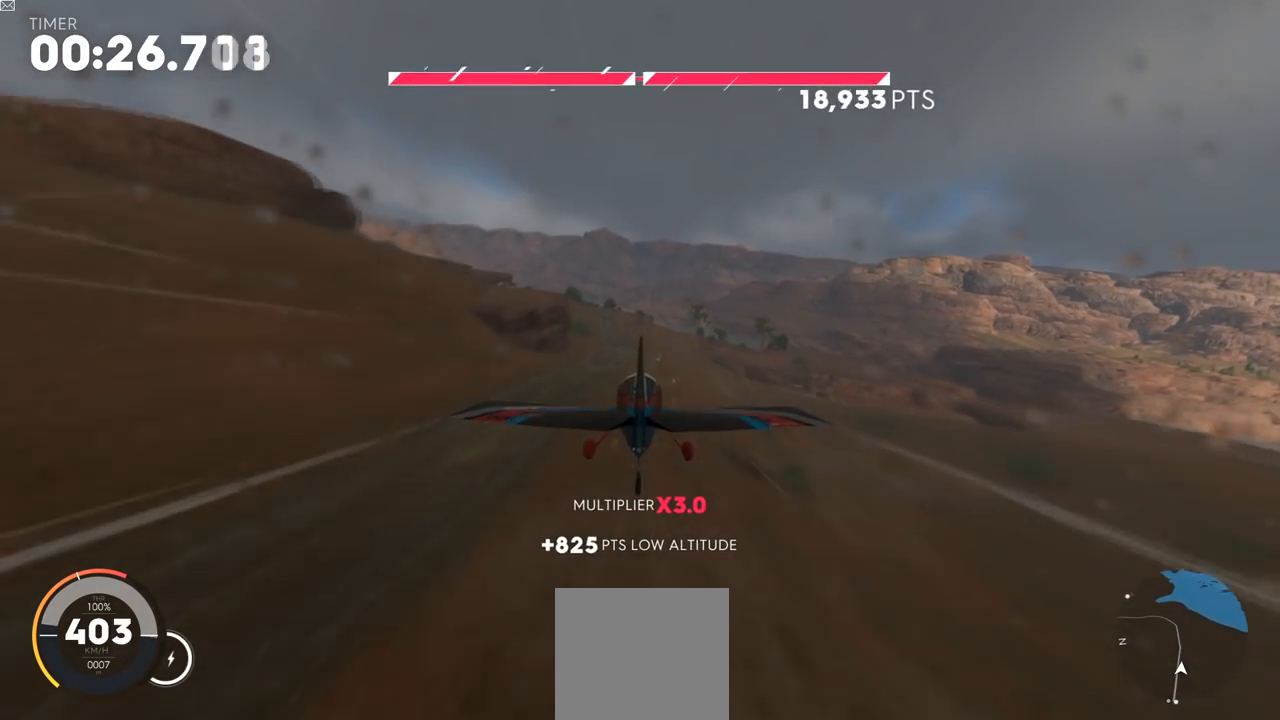
{"buttons": ["R2"], "left_stick": "down-right", "right_stick": "center", "events": [[284, "left_stick", "right"], [350, "left_stick", "down-right"]]}
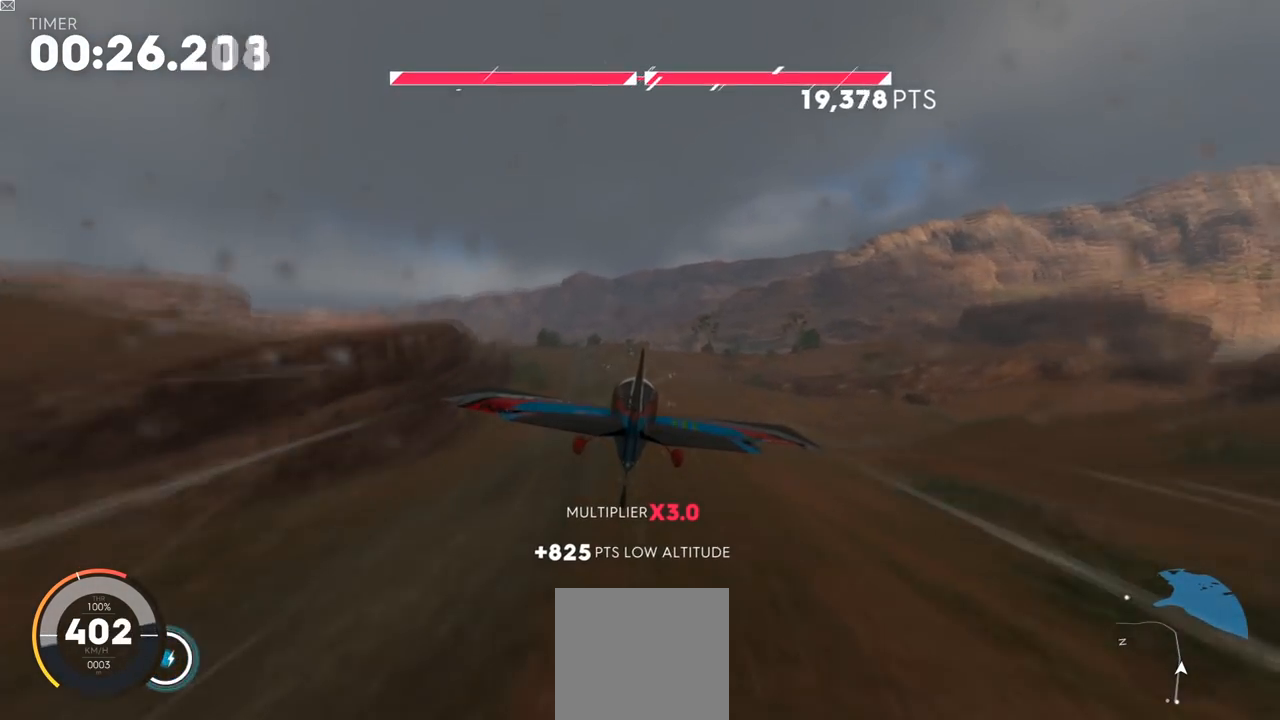
{"buttons": ["R2"], "left_stick": "up-right", "right_stick": "center", "events": [[51, "left_stick", "center"], [368, "left_stick", "up-right"]]}
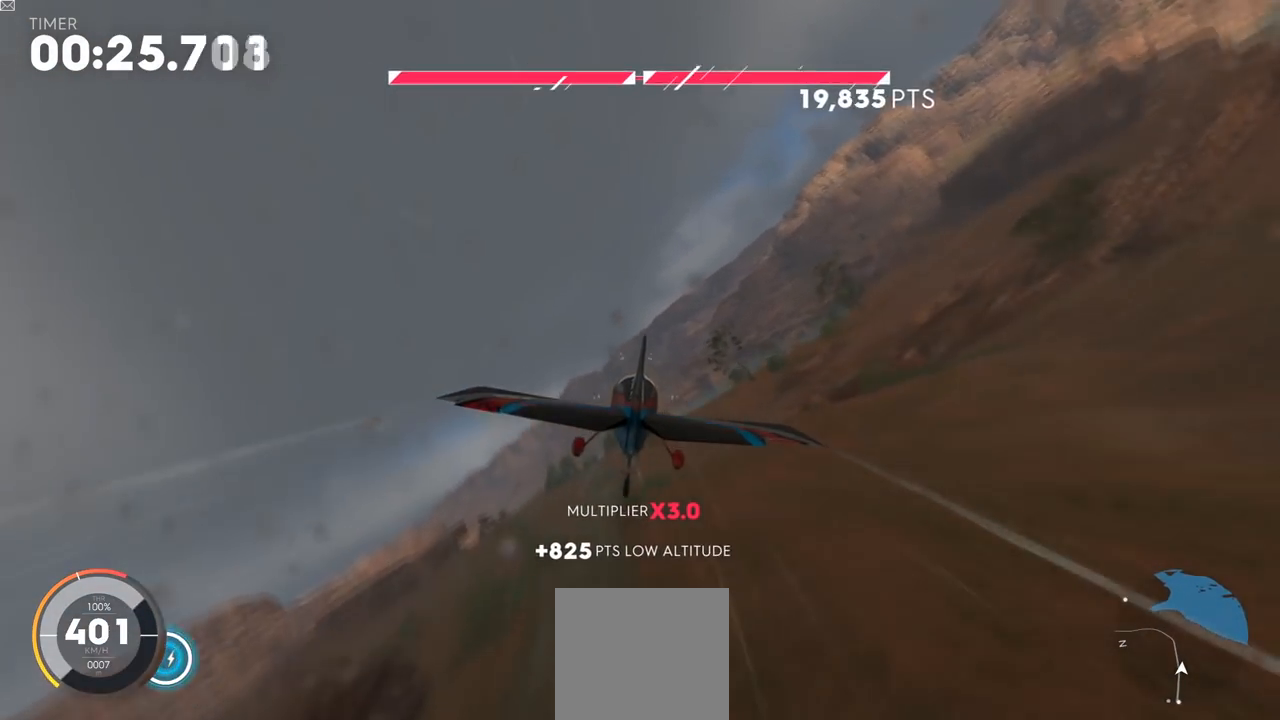
{"buttons": ["R2"], "left_stick": "up-right", "right_stick": "center", "events": [[234, "left_stick", "up"], [400, "left_stick", "up-right"]]}
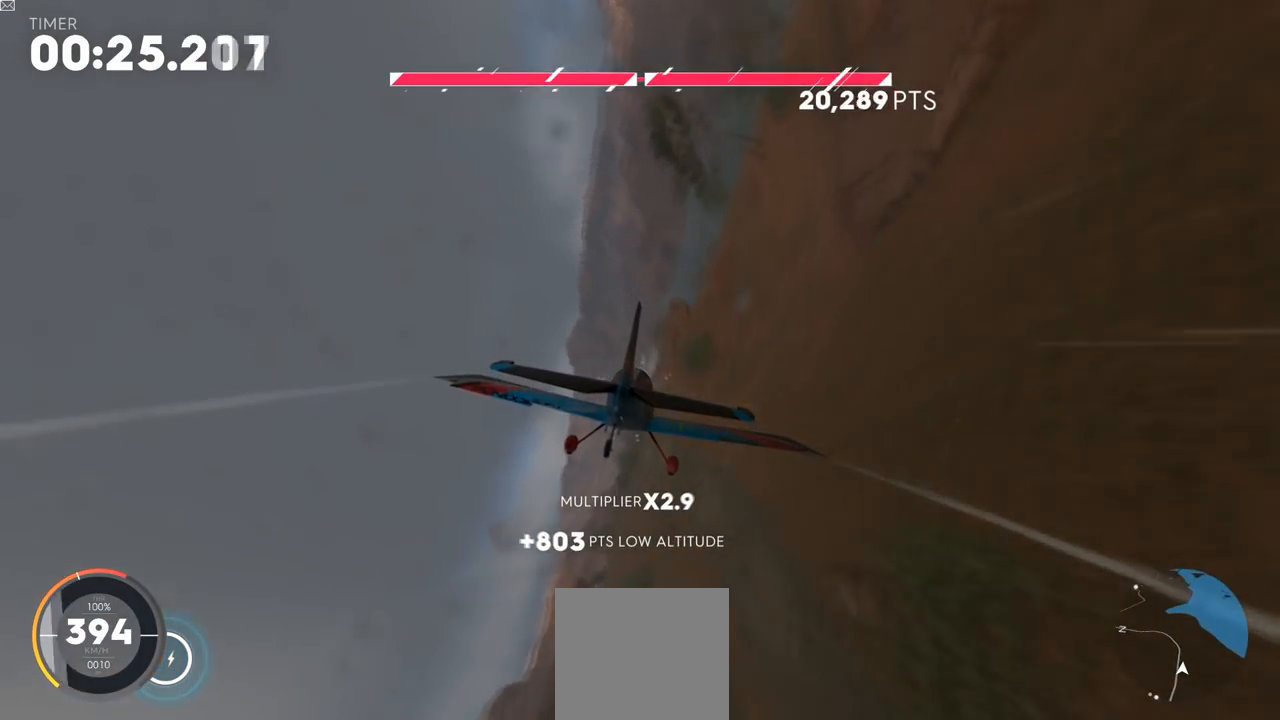
{"buttons": ["R2"], "left_stick": "left", "right_stick": "center", "events": [[34, "left_stick", "down-right"], [101, "left_stick", "down"], [217, "left_stick", "down-left"], [384, "left_stick", "left"]]}
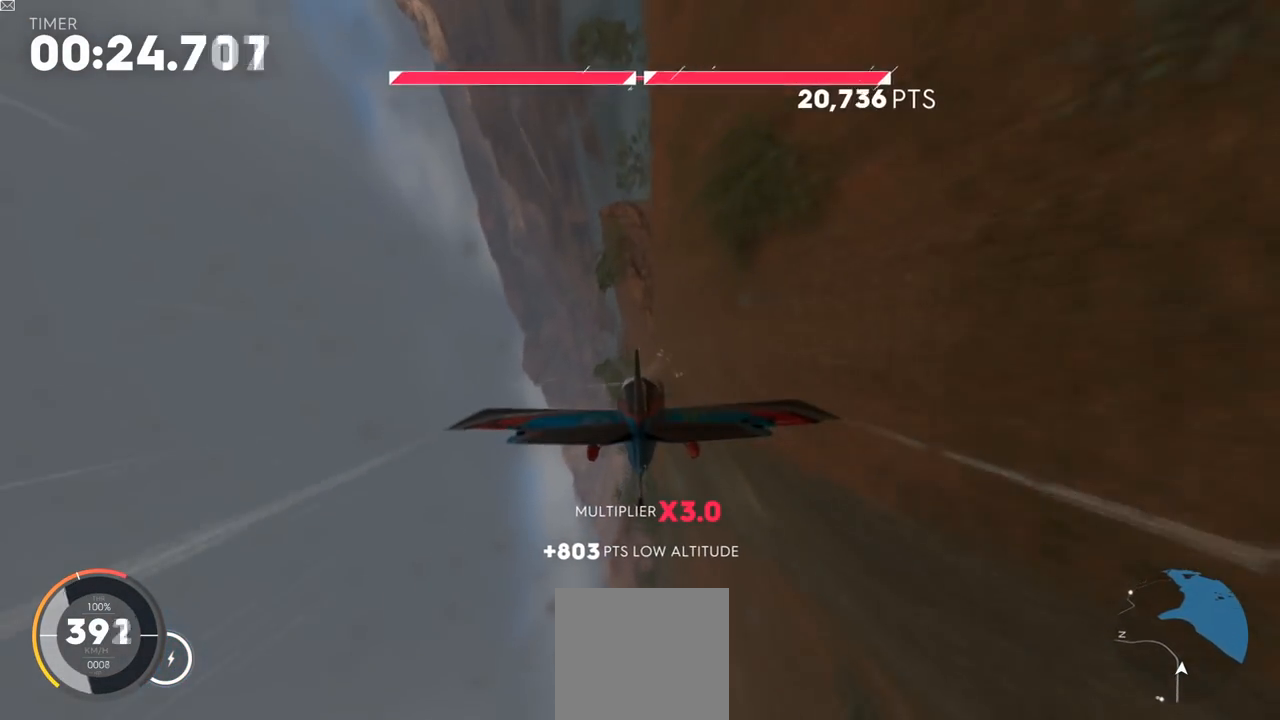
{"buttons": ["L2", "R2"], "left_stick": "left", "right_stick": "center", "events": [[417, "L2", "down"]]}
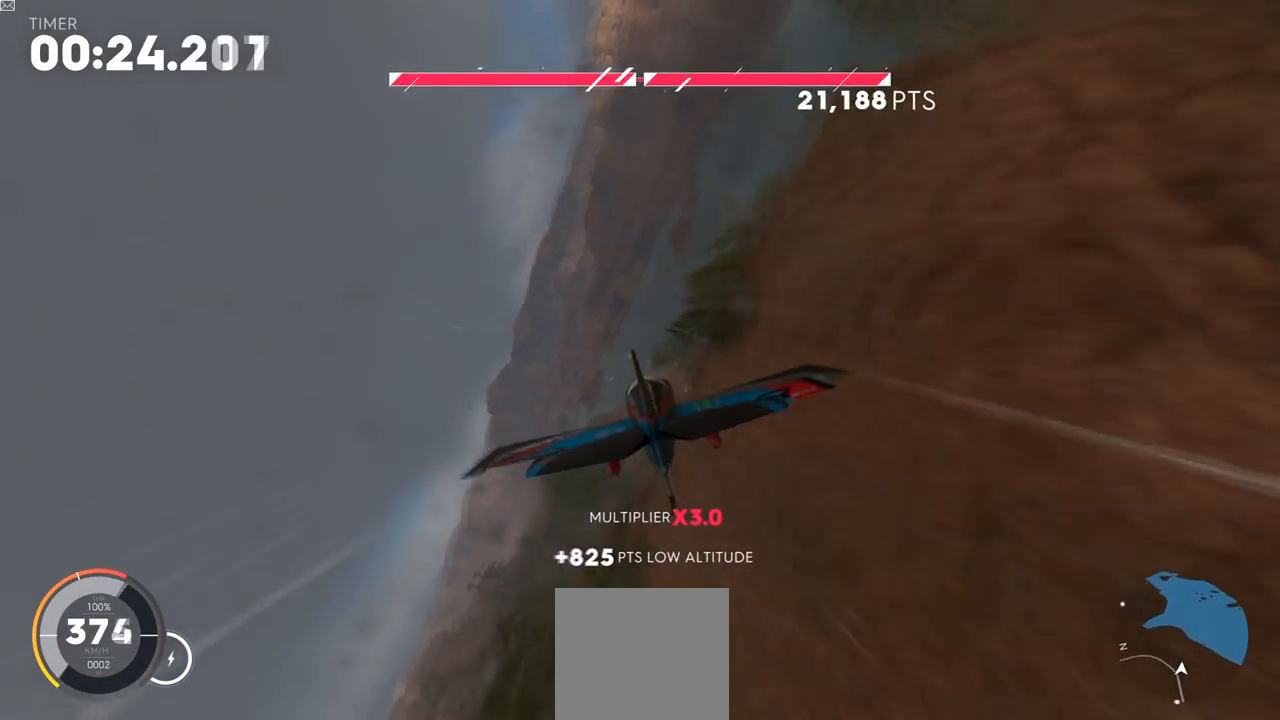
{"buttons": ["R2"], "left_stick": "center", "right_stick": "center", "events": [[368, "left_stick", "center"], [451, "L2", "up"]]}
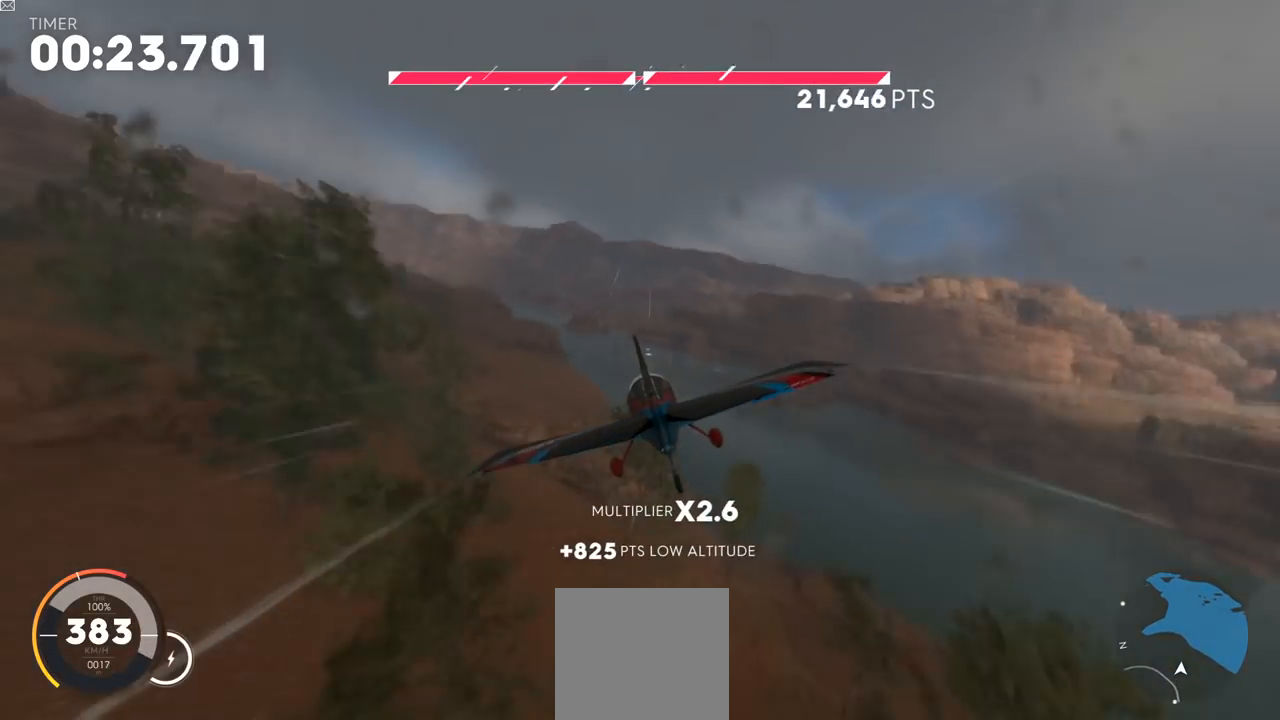
{"buttons": ["L2", "R2"], "left_stick": "left", "right_stick": "center", "events": [[117, "left_stick", "right"], [234, "left_stick", "center"], [300, "left_stick", "left"], [450, "L2", "down"]]}
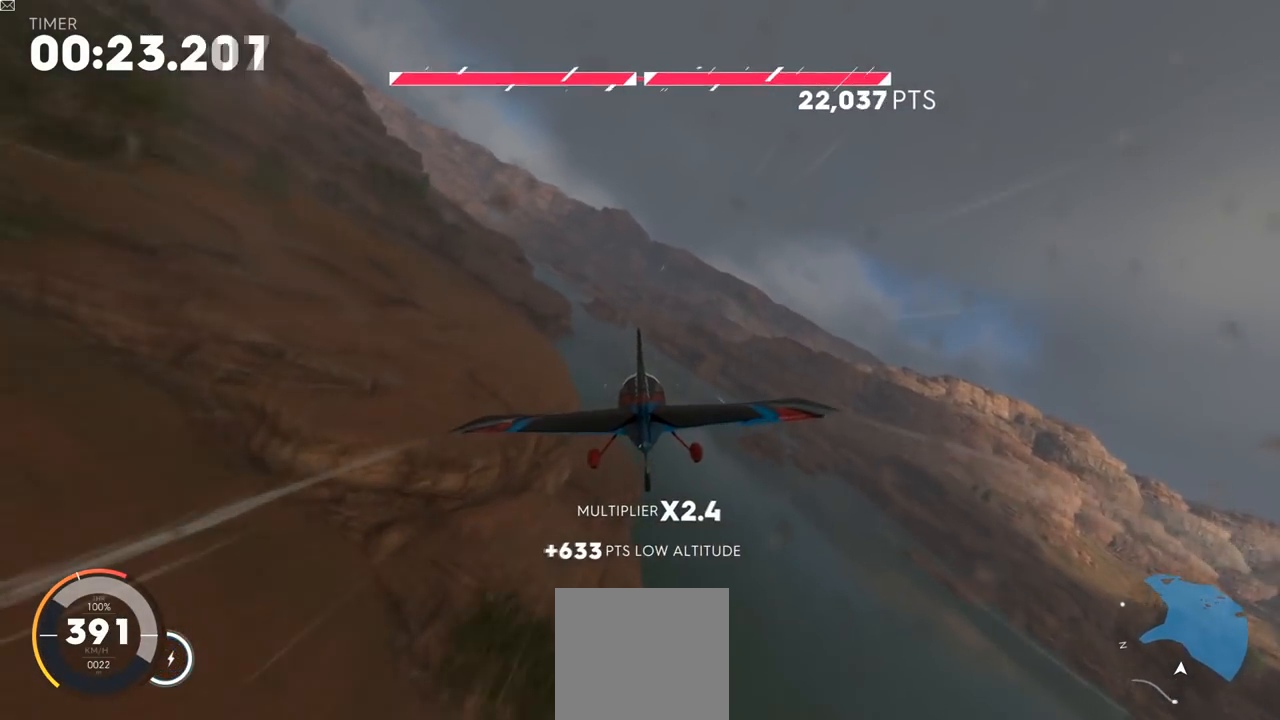
{"buttons": ["Y", "L2", "R2"], "left_stick": "center", "right_stick": "center", "events": [[368, "Y", "down"], [401, "left_stick", "center"]]}
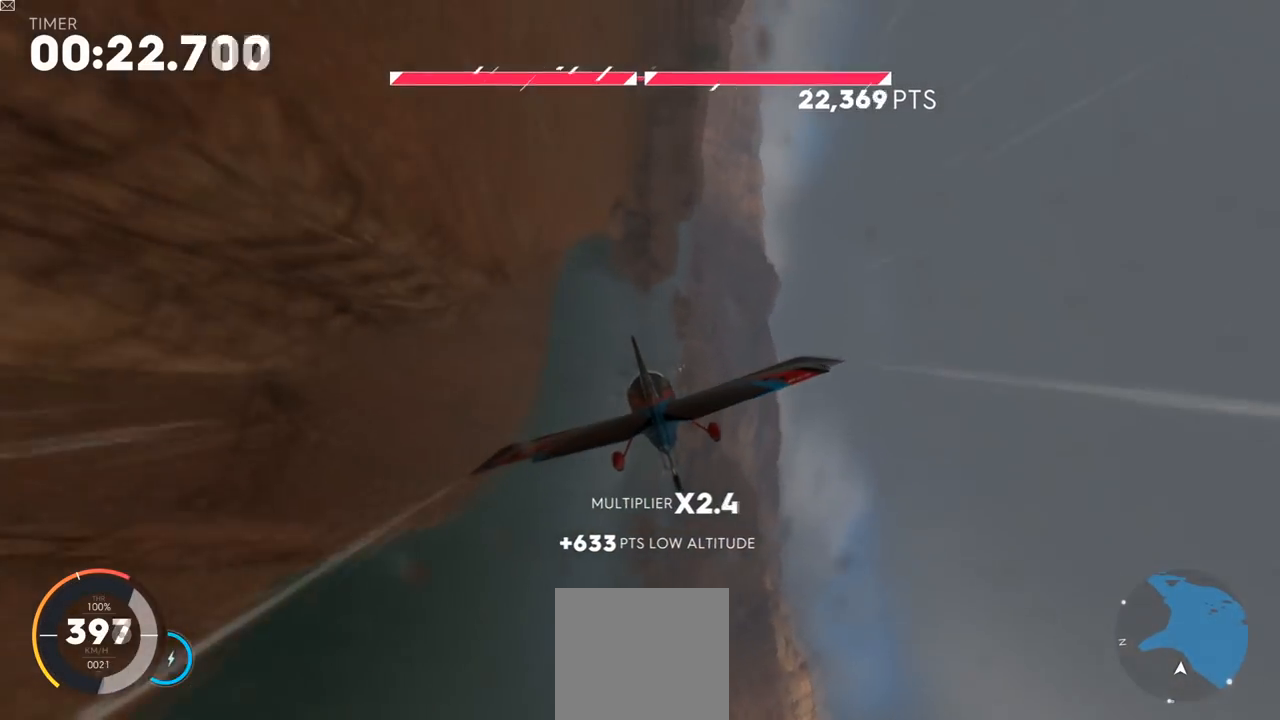
{"buttons": ["Y", "R2"], "left_stick": "center", "right_stick": "center", "events": [[217, "L2", "up"]]}